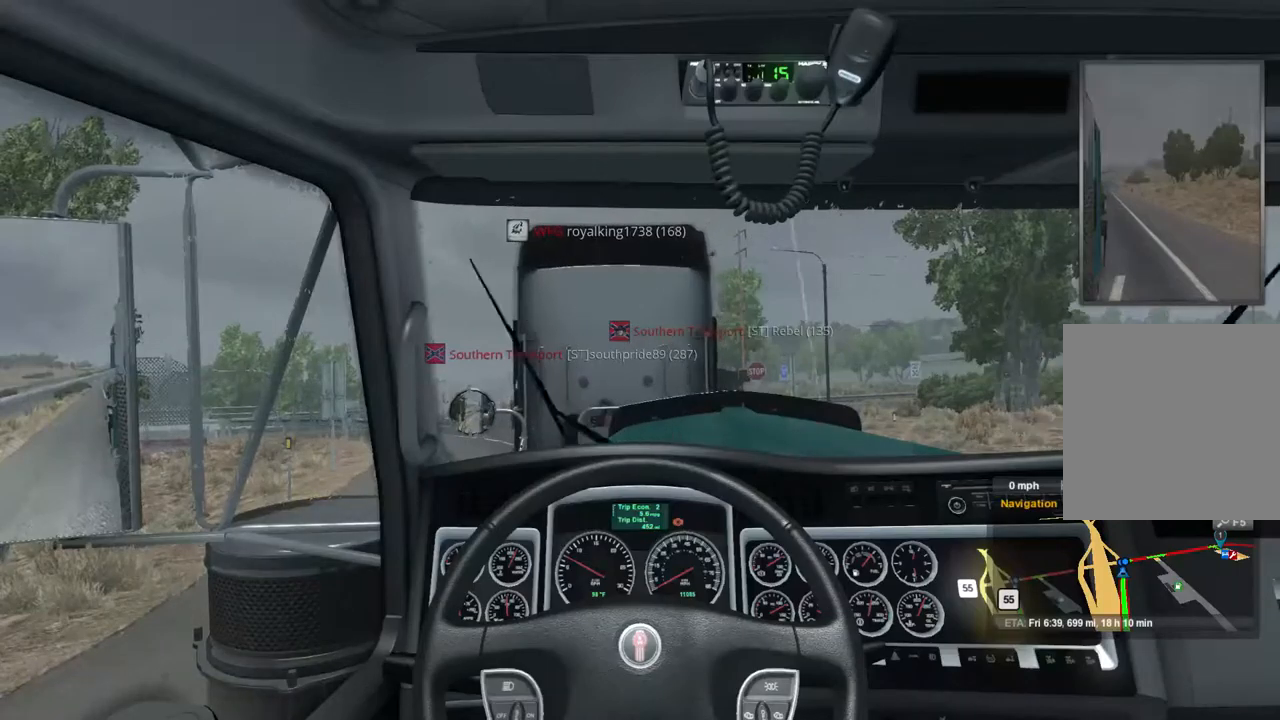
Gameplay with a controller (Xbox layout); each line is a JSON object with the inputs held at the frame after it. "events" lists button and stick changes between this image and that frame as [ms after this image, input, new state], when the widget could be followed in between. Not read: L2.
{"buttons": ["R2"], "left_stick": "center", "right_stick": "center", "events": [[367, "R2", "down"]]}
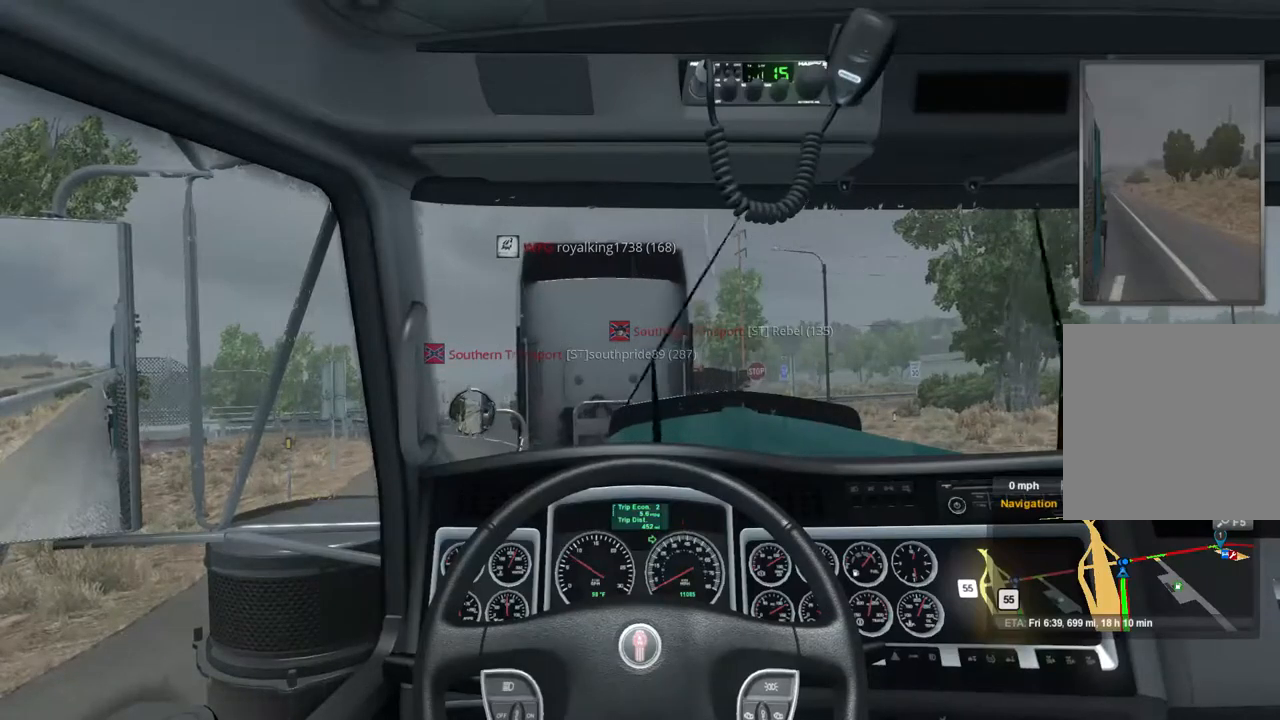
{"buttons": ["R2"], "left_stick": "center", "right_stick": "center", "events": []}
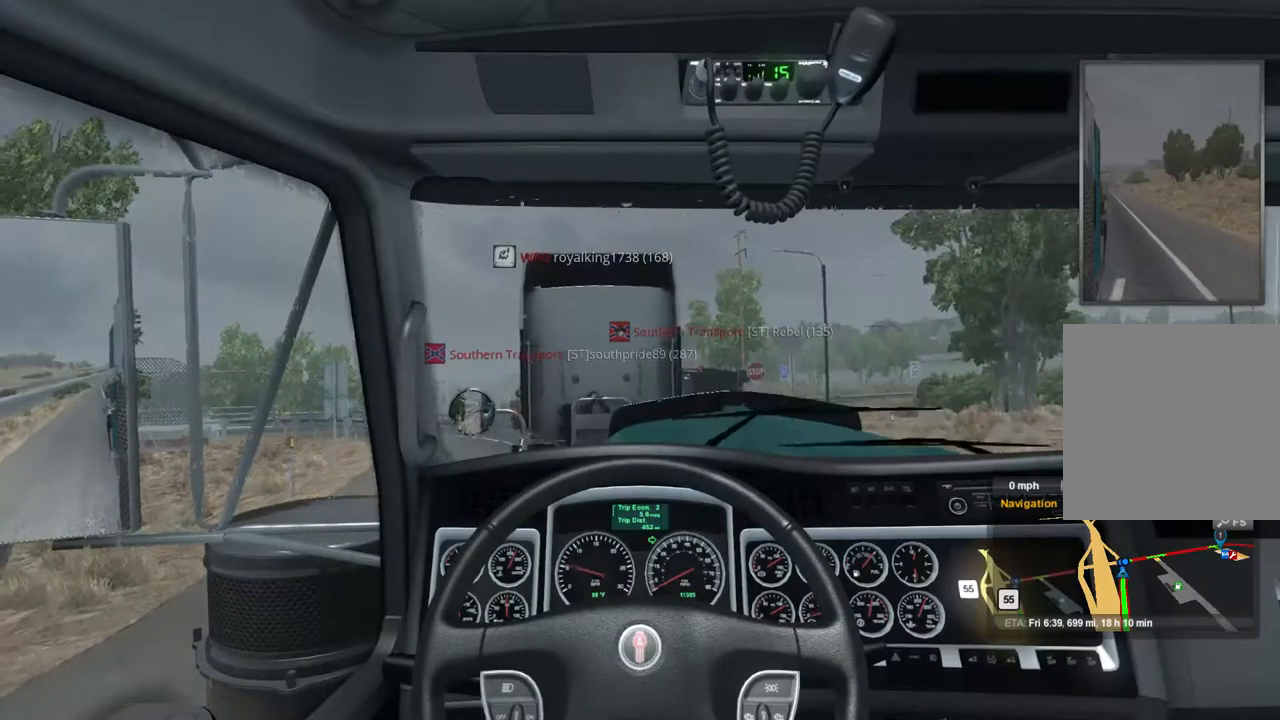
{"buttons": ["R2"], "left_stick": "center", "right_stick": "center", "events": []}
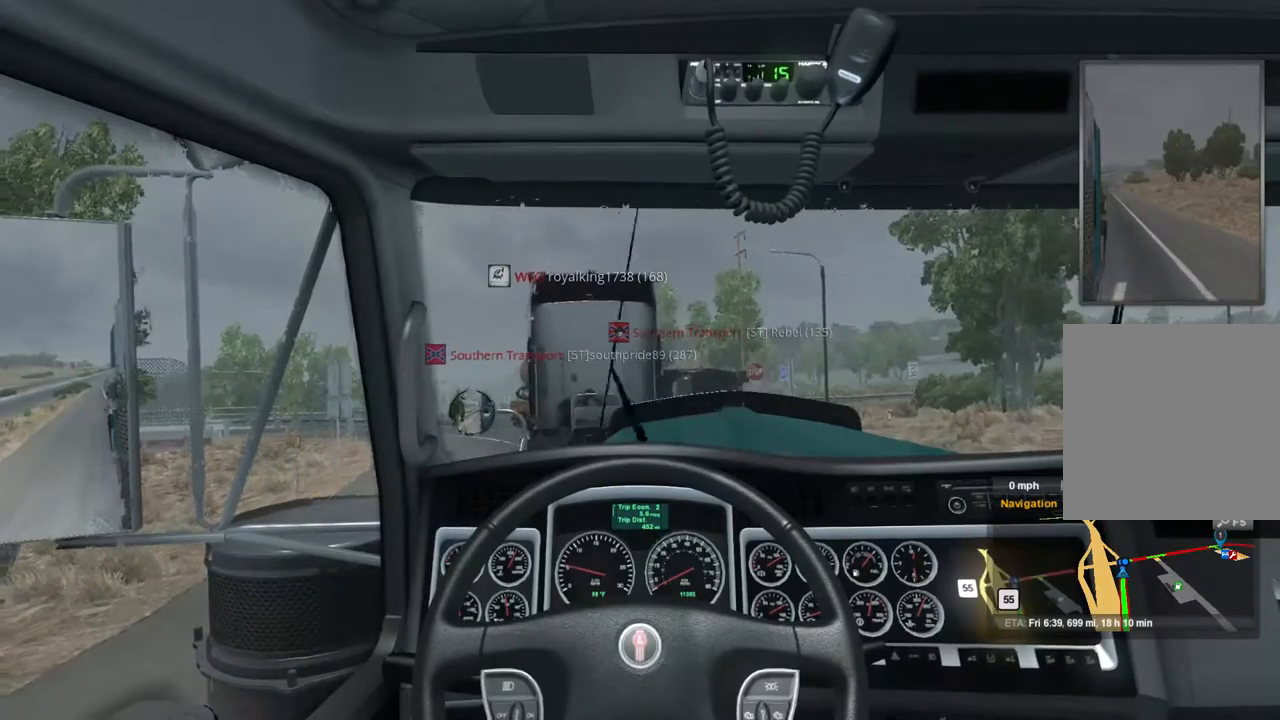
{"buttons": ["R2"], "left_stick": "center", "right_stick": "center", "events": []}
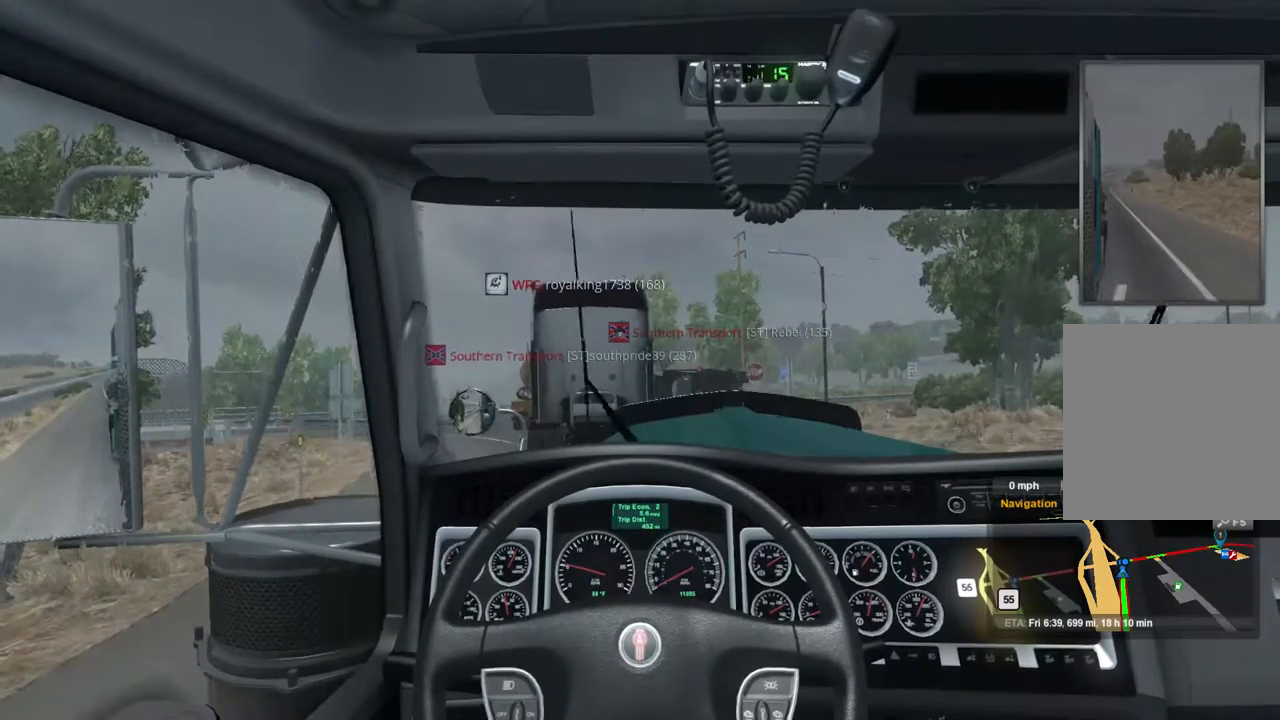
{"buttons": ["R2"], "left_stick": "center", "right_stick": "center", "events": []}
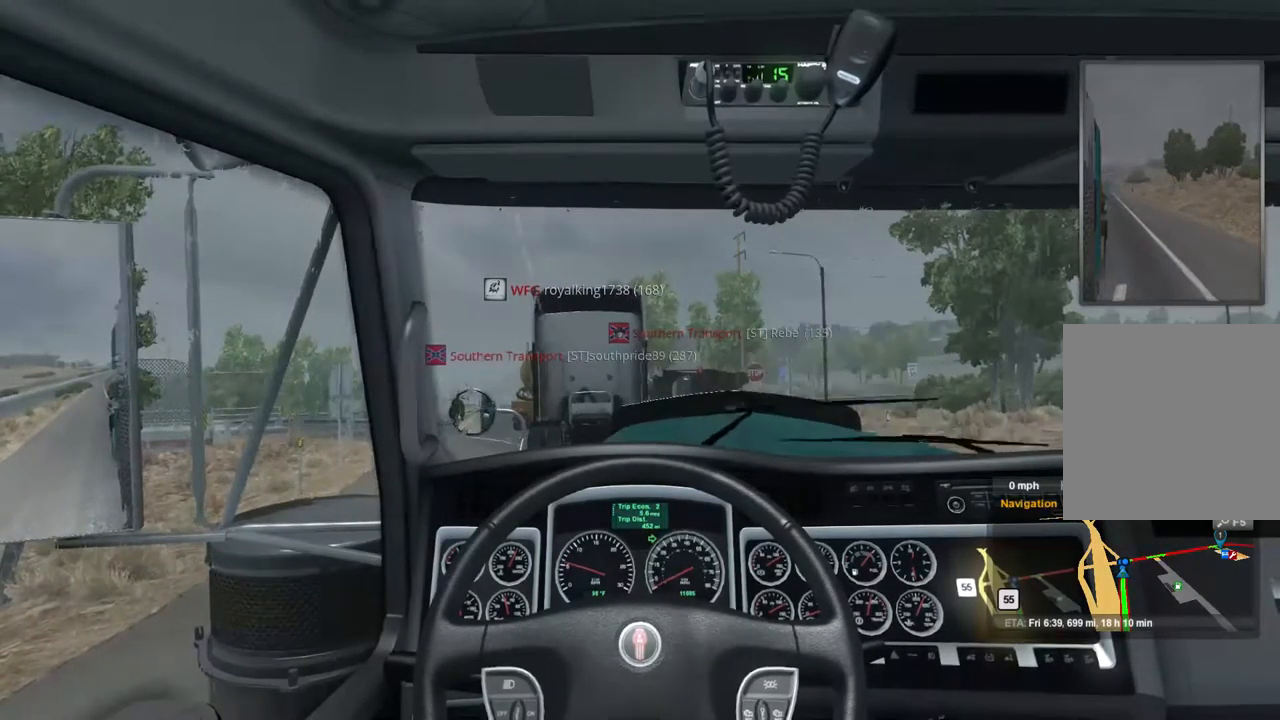
{"buttons": ["R2"], "left_stick": "center", "right_stick": "center", "events": []}
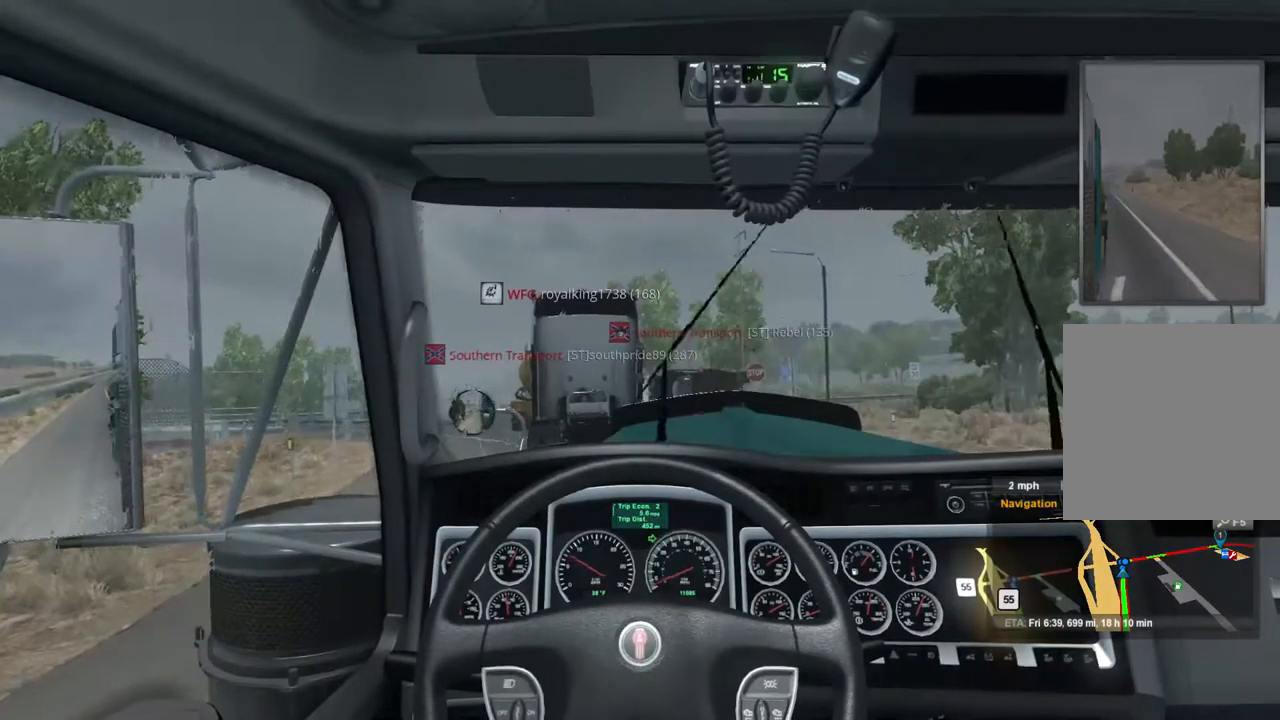
{"buttons": ["R2"], "left_stick": "center", "right_stick": "center", "events": []}
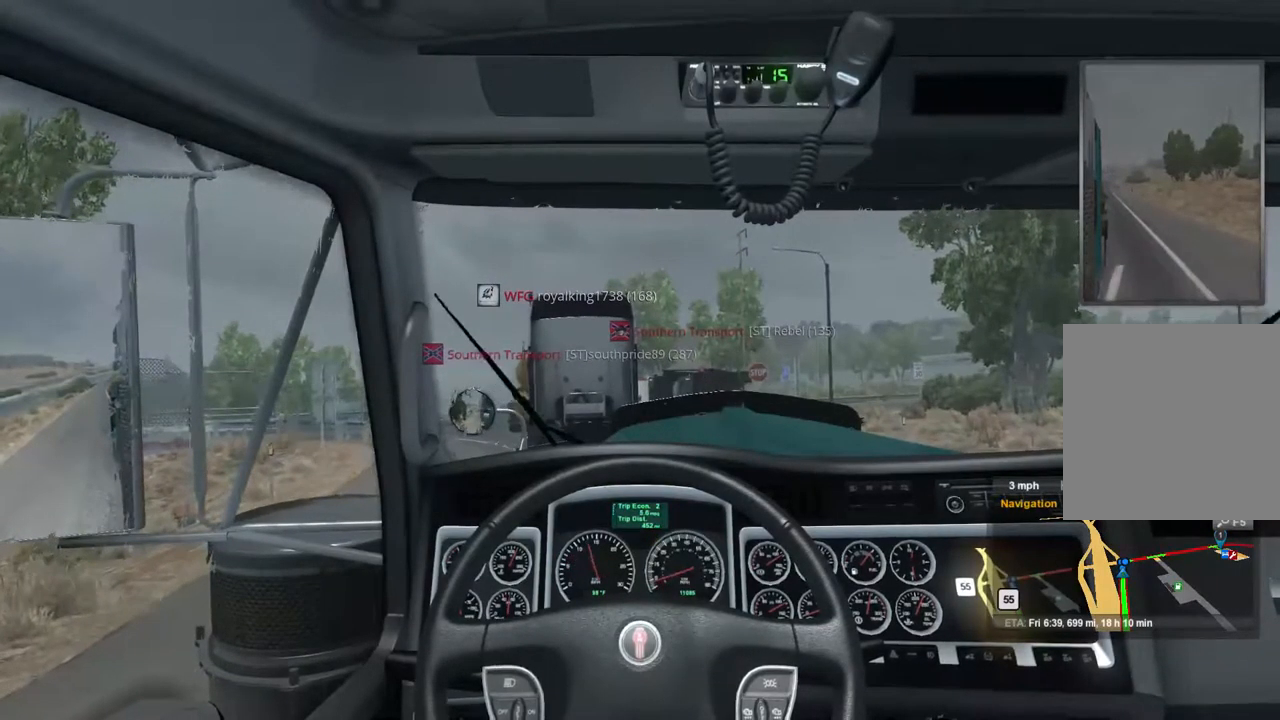
{"buttons": ["R2"], "left_stick": "center", "right_stick": "center", "events": [[334, "R1", "down"], [467, "R1", "up"]]}